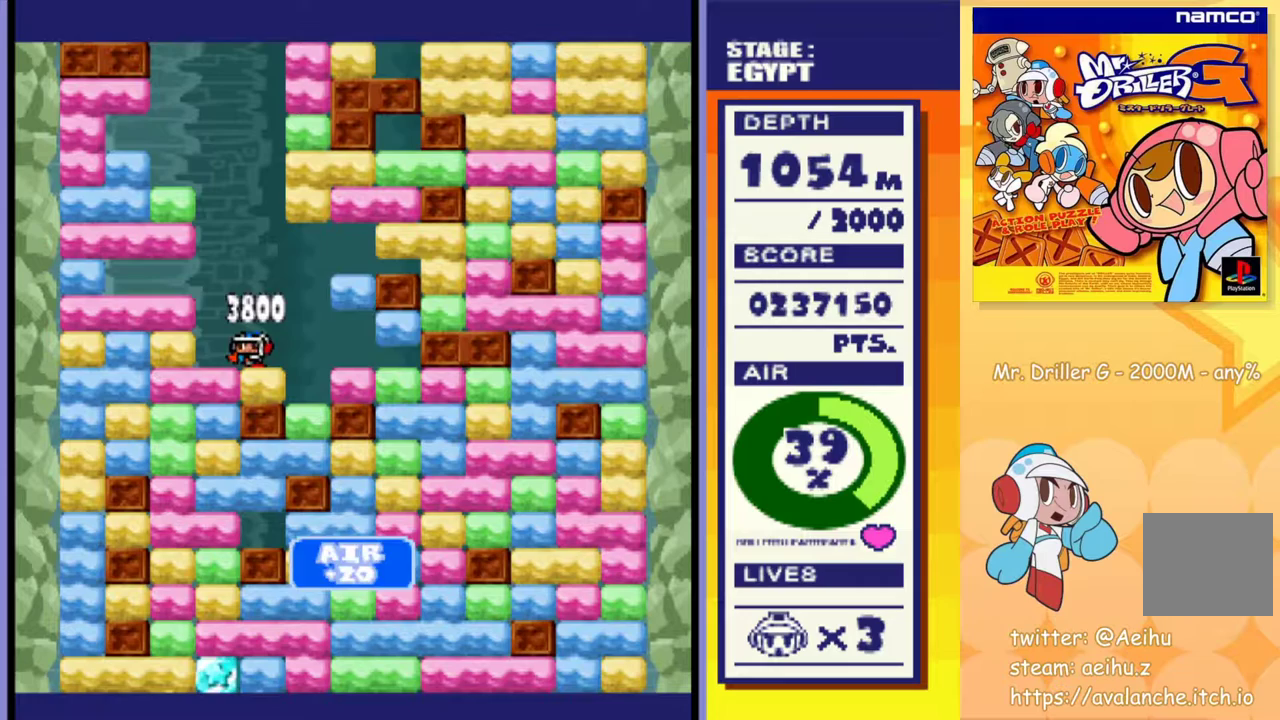
Gameplay with a controller (PlayStation layout); each line is a JSON object with the inputs held at the frame after it. "events" lists button and stick changes between this image and that frame as [ms after this image, input, new state], when the widget could be followed in between. Not read: L3 R3 left_stick right_stick.
{"buttons": ["CROSS", "DPAD_DOWN"], "events": [[183, "DPAD_DOWN", "down"], [183, "DPAD_LEFT", "up"], [217, "CROSS", "down"], [217, "SQUARE", "down"], [283, "CROSS", "up"], [283, "SQUARE", "up"], [350, "CROSS", "down"], [350, "SQUARE", "down"], [433, "SQUARE", "up"], [450, "CROSS", "up"], [500, "CROSS", "down"]]}
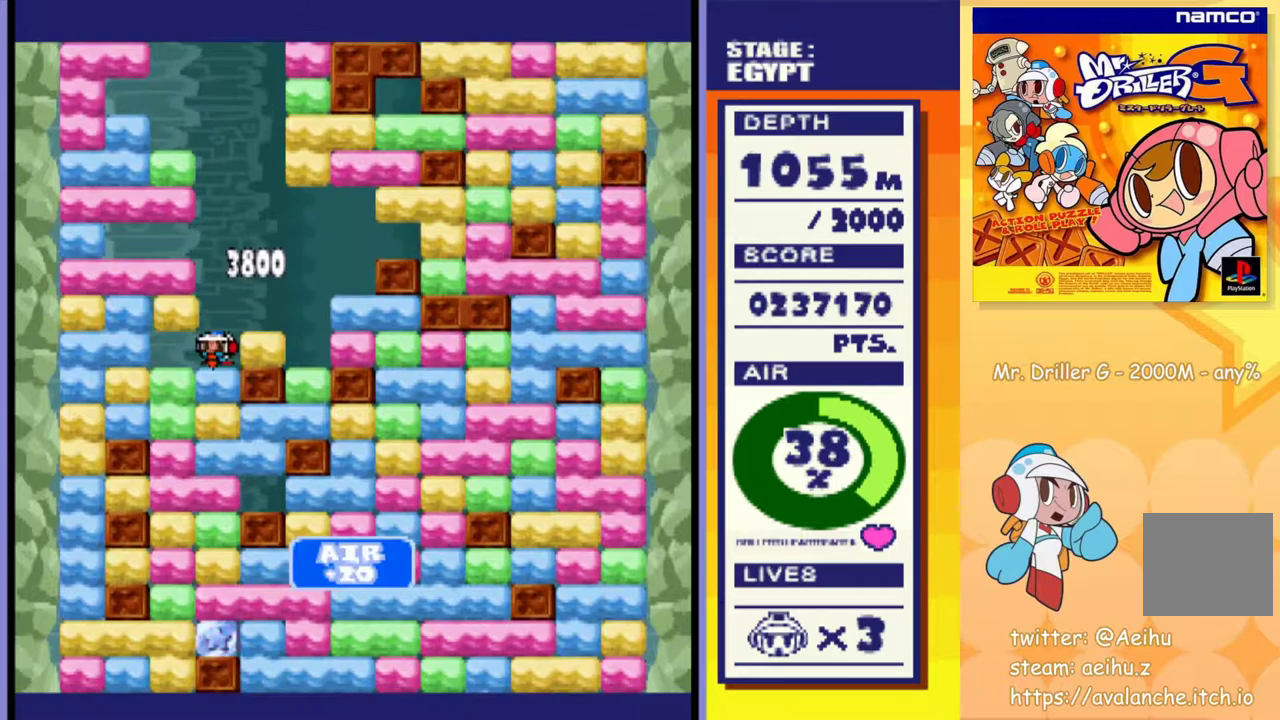
{"buttons": ["DPAD_DOWN"], "events": [[17, "SQUARE", "down"], [67, "SQUARE", "up"], [83, "CROSS", "up"], [150, "CROSS", "down"], [150, "SQUARE", "down"], [217, "CROSS", "up"], [217, "SQUARE", "up"], [283, "CROSS", "down"], [300, "SQUARE", "down"], [350, "SQUARE", "up"], [367, "CROSS", "up"], [417, "CROSS", "down"], [433, "SQUARE", "down"], [483, "SQUARE", "up"], [500, "CROSS", "up"]]}
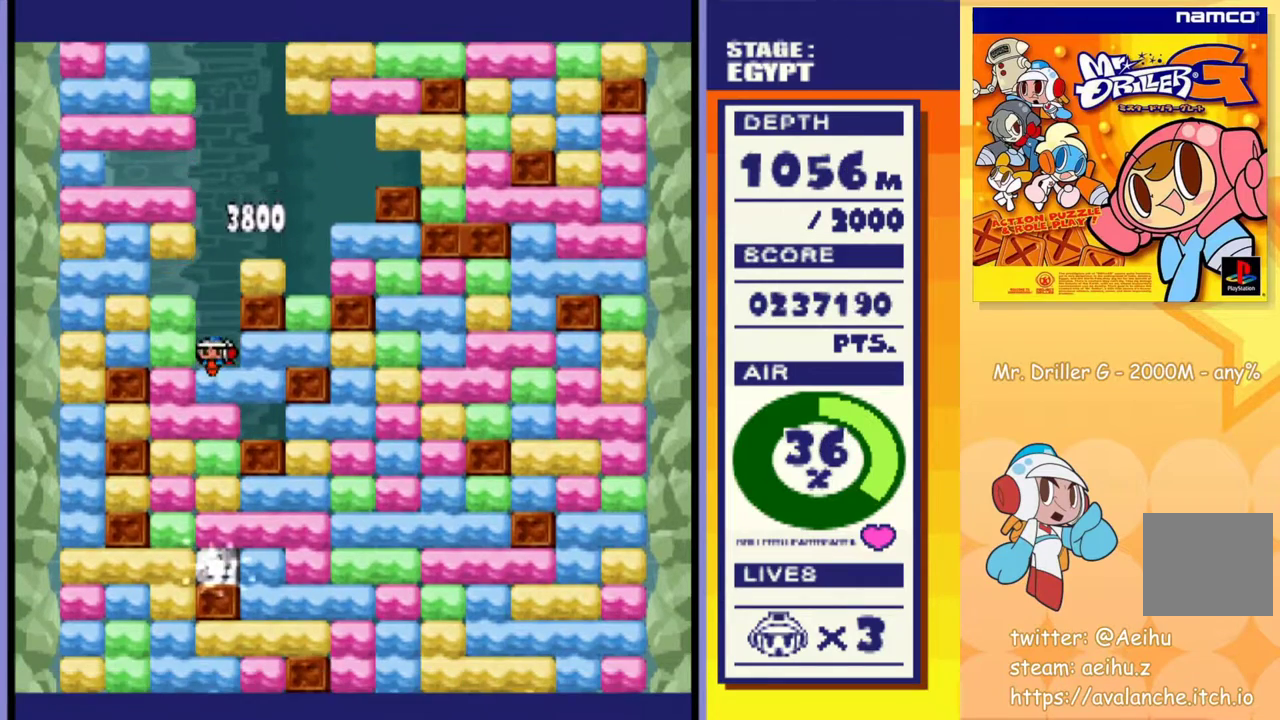
{"buttons": ["CROSS", "SQUARE", "DPAD_DOWN"], "events": [[67, "CROSS", "down"], [67, "SQUARE", "down"], [117, "CROSS", "up"], [117, "SQUARE", "up"], [200, "CROSS", "down"], [200, "SQUARE", "down"], [250, "CROSS", "up"], [250, "SQUARE", "up"], [317, "CROSS", "down"], [383, "CROSS", "up"], [467, "CROSS", "down"], [467, "SQUARE", "down"]]}
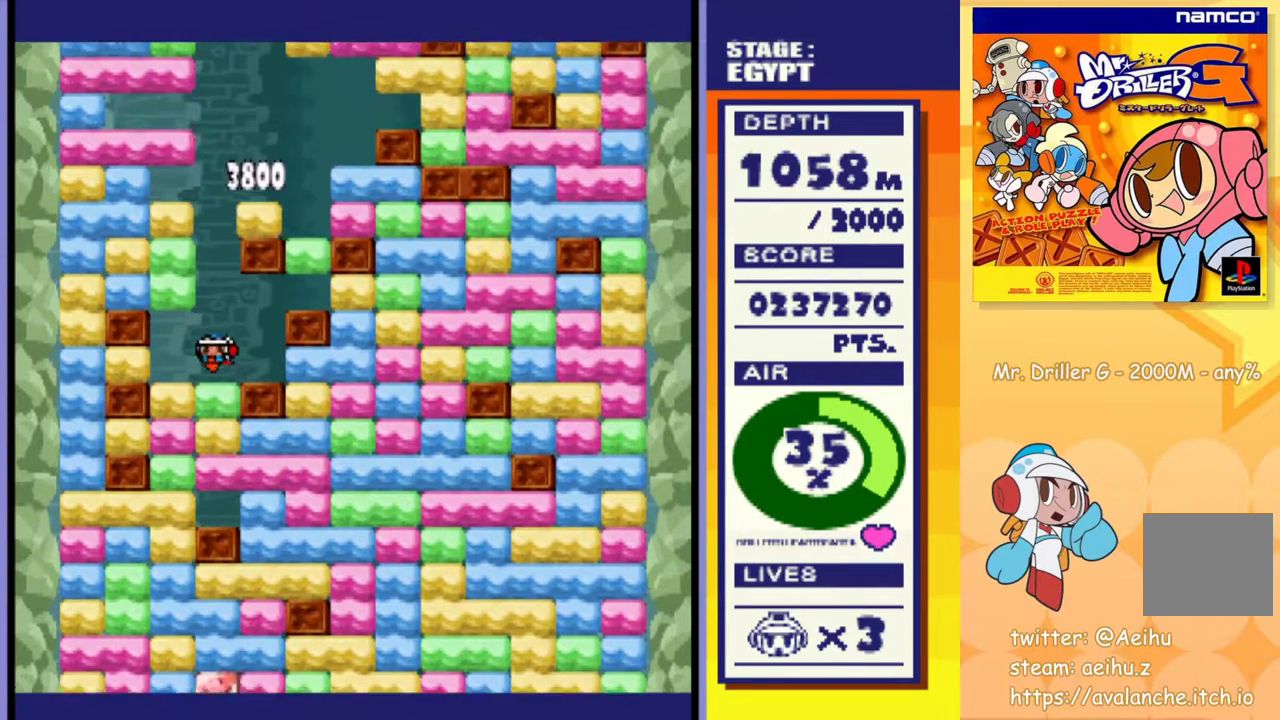
{"buttons": ["DPAD_DOWN"], "events": [[17, "CROSS", "up"], [17, "SQUARE", "up"], [100, "CROSS", "down"], [117, "SQUARE", "down"], [167, "CROSS", "up"], [167, "SQUARE", "up"], [233, "CROSS", "down"], [250, "SQUARE", "down"], [317, "CROSS", "up"], [317, "SQUARE", "up"], [400, "CROSS", "down"], [400, "SQUARE", "down"], [467, "SQUARE", "up"], [483, "CROSS", "up"]]}
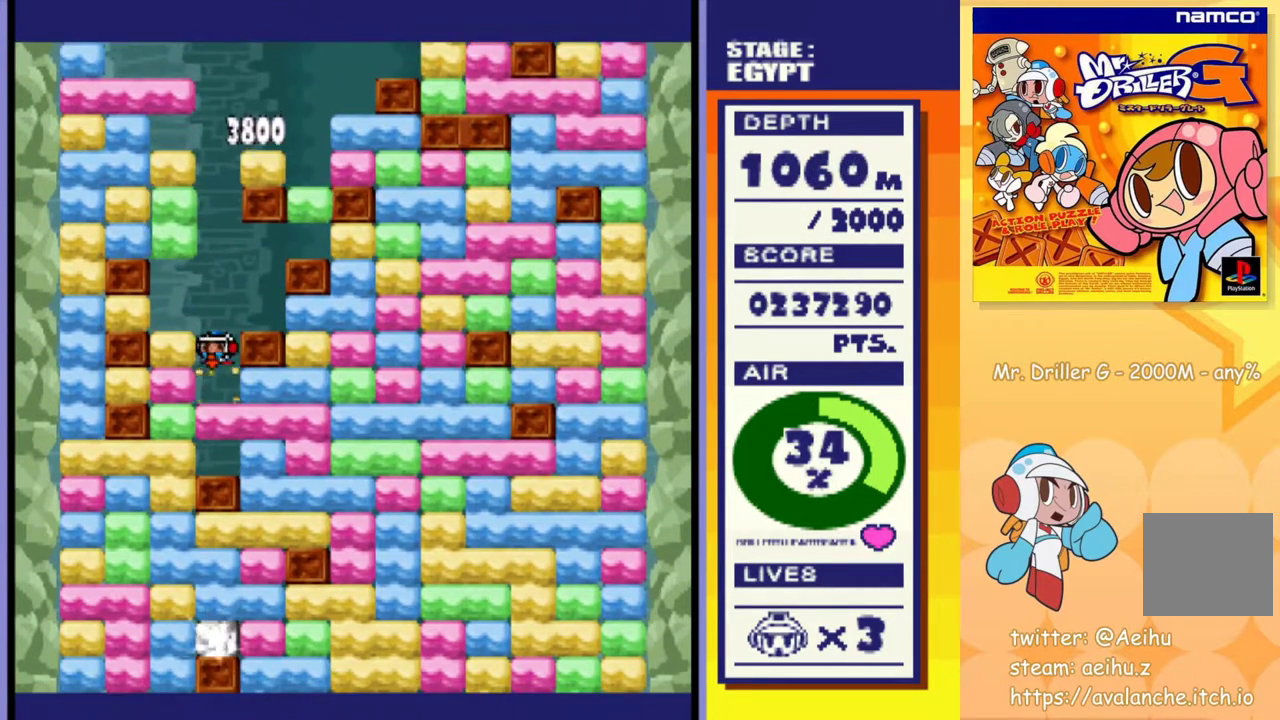
{"buttons": ["DPAD_DOWN"], "events": [[50, "CROSS", "down"], [50, "SQUARE", "down"], [117, "CROSS", "up"], [117, "SQUARE", "up"], [200, "CROSS", "down"], [200, "DPAD_RIGHT", "down"], [200, "SQUARE", "down"], [267, "SQUARE", "up"], [283, "CROSS", "up"], [333, "CROSS", "down"], [350, "SQUARE", "down"], [433, "CROSS", "up"], [433, "SQUARE", "up"], [450, "DPAD_RIGHT", "up"]]}
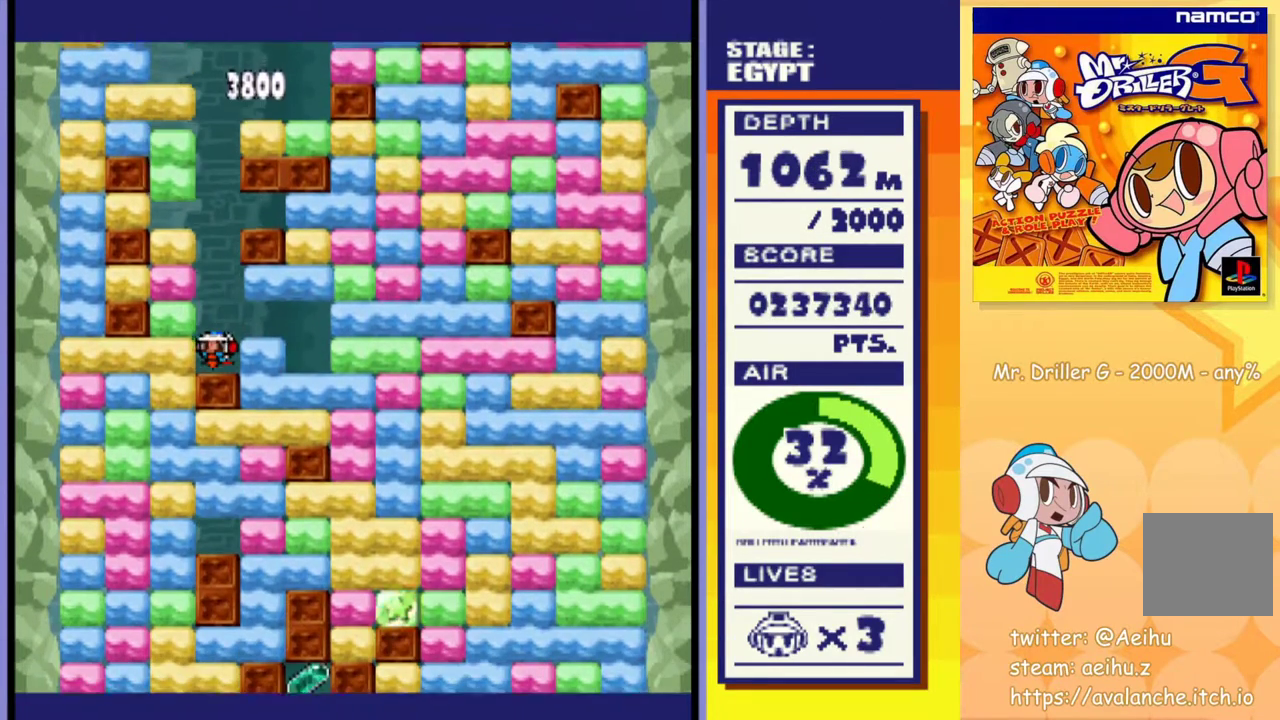
{"buttons": ["DPAD_DOWN"], "events": [[100, "DPAD_DOWN", "up"], [117, "DPAD_RIGHT", "down"], [183, "CROSS", "down"], [183, "SQUARE", "down"], [283, "CROSS", "up"], [283, "SQUARE", "up"], [417, "DPAD_DOWN", "down"], [433, "DPAD_RIGHT", "up"]]}
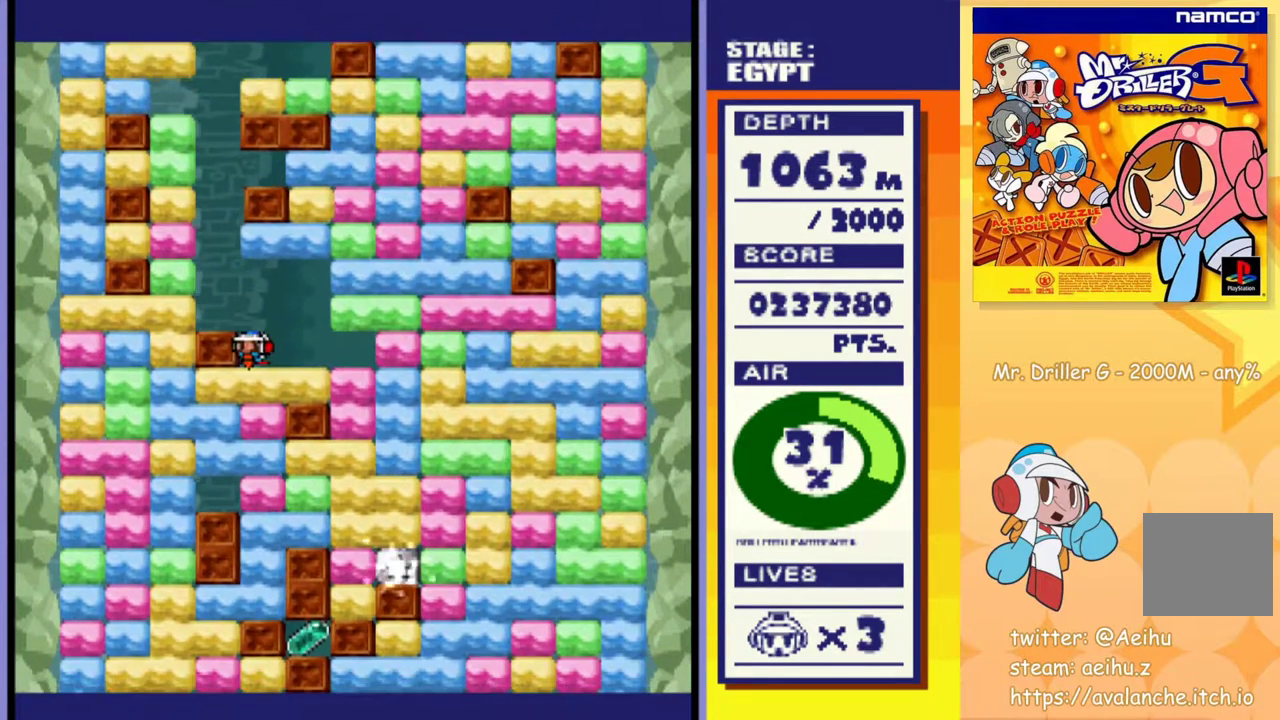
{"buttons": ["CROSS", "SQUARE", "DPAD_DOWN"], "events": [[67, "CROSS", "down"], [67, "SQUARE", "down"], [167, "CROSS", "up"], [167, "SQUARE", "up"], [183, "DPAD_DOWN", "up"], [333, "DPAD_DOWN", "down"], [400, "CROSS", "down"], [400, "SQUARE", "down"]]}
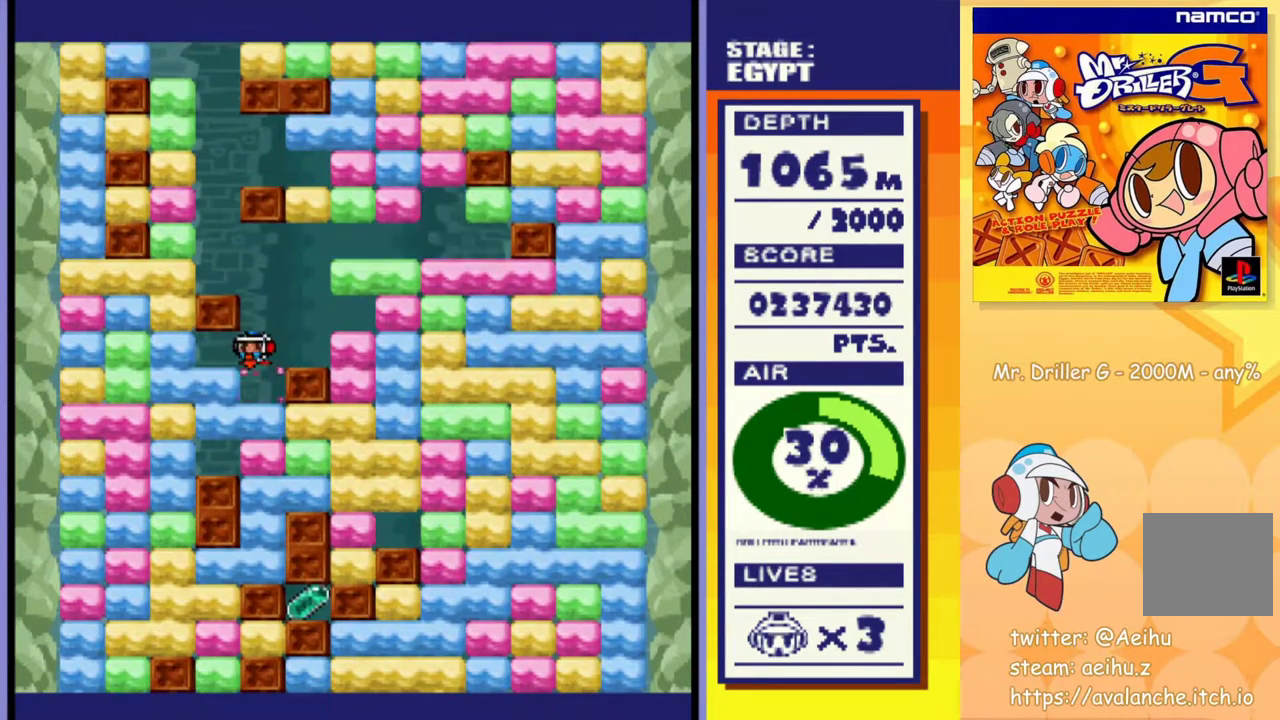
{"buttons": ["CROSS", "SQUARE", "DPAD_DOWN"], "events": [[17, "CROSS", "up"], [17, "SQUARE", "up"], [117, "CROSS", "down"], [133, "SQUARE", "down"], [233, "CROSS", "up"], [233, "SQUARE", "up"], [283, "CROSS", "down"], [283, "SQUARE", "down"], [367, "CROSS", "up"], [367, "SQUARE", "up"], [417, "CROSS", "down"], [433, "SQUARE", "down"]]}
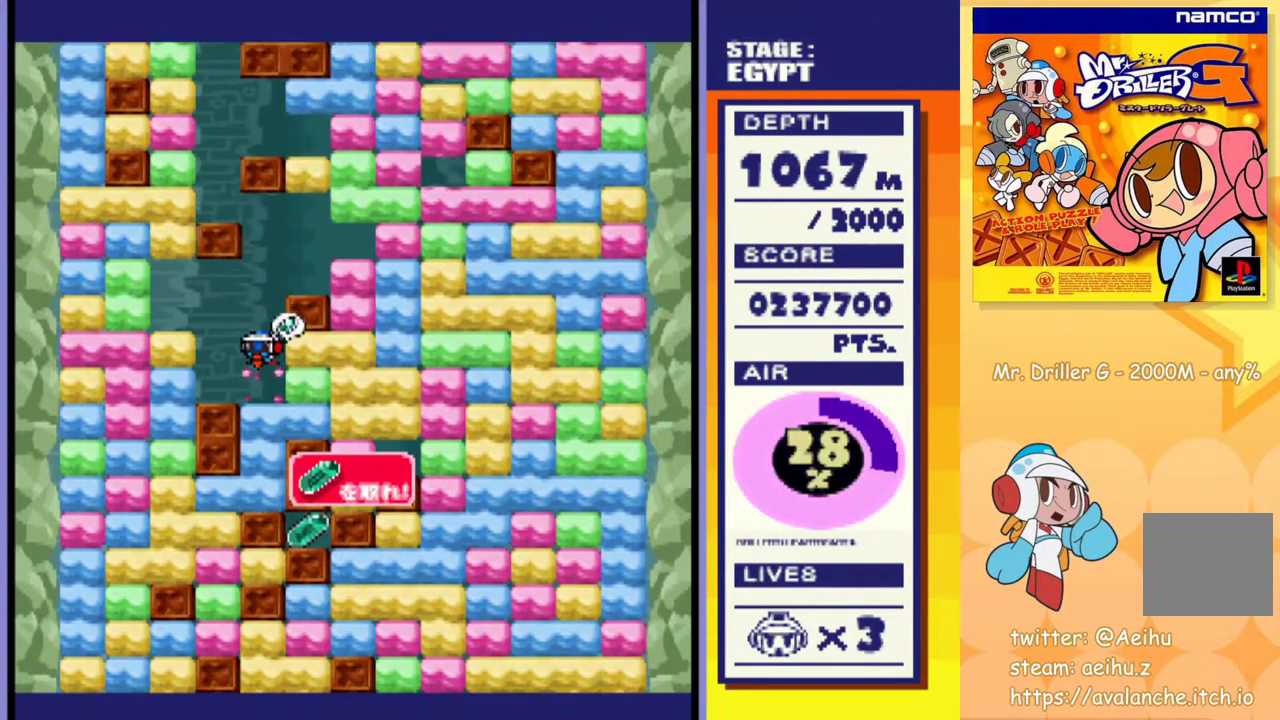
{"buttons": ["DPAD_DOWN"], "events": [[17, "CROSS", "up"], [17, "SQUARE", "up"], [67, "CROSS", "down"], [83, "SQUARE", "down"], [150, "SQUARE", "up"], [167, "CROSS", "up"], [217, "CROSS", "down"], [217, "SQUARE", "down"], [300, "SQUARE", "up"], [317, "CROSS", "up"], [367, "CROSS", "down"], [367, "SQUARE", "down"], [450, "CROSS", "up"], [450, "SQUARE", "up"]]}
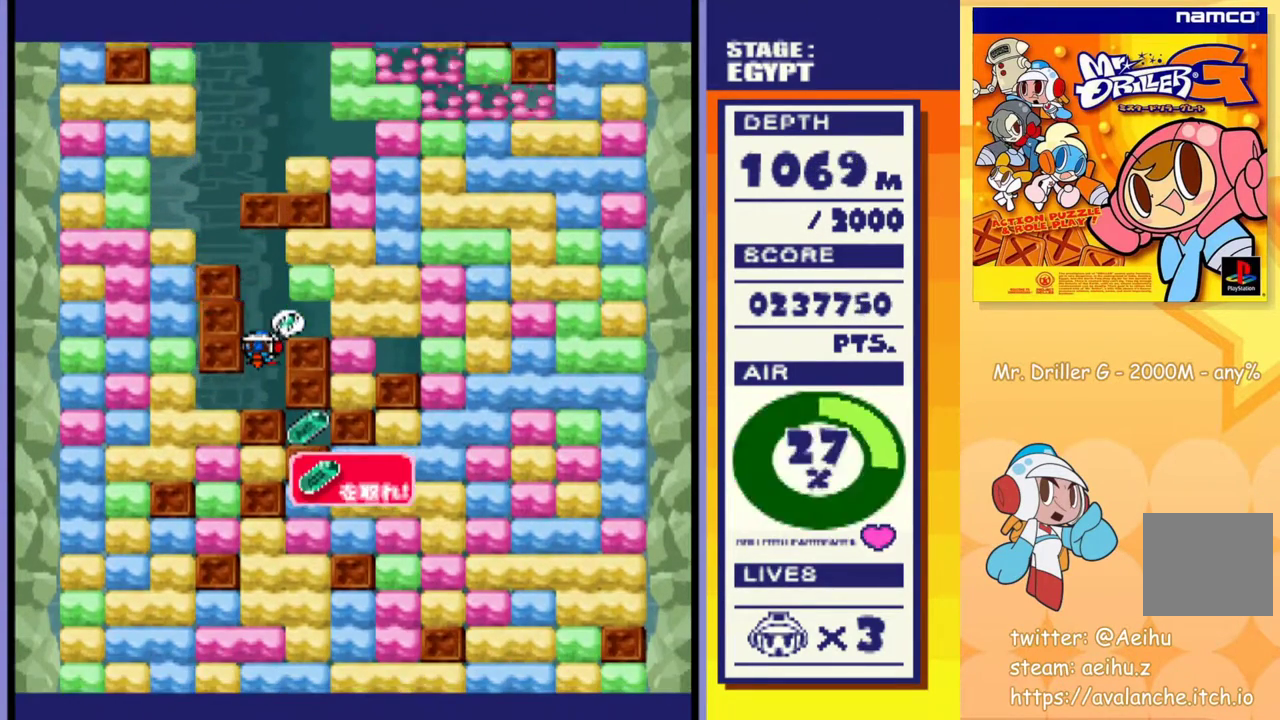
{"buttons": ["DPAD_DOWN"], "events": [[183, "DPAD_DOWN", "up"], [300, "DPAD_LEFT", "down"], [467, "DPAD_DOWN", "down"], [483, "DPAD_LEFT", "up"]]}
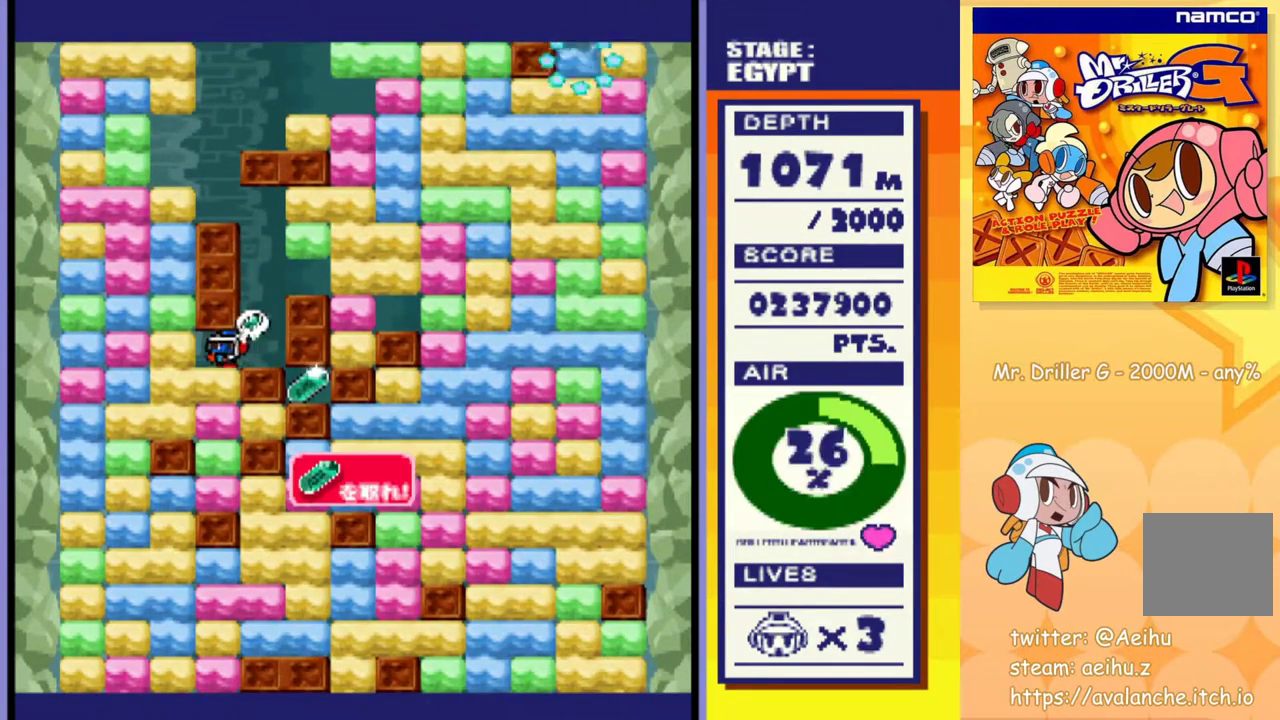
{"buttons": ["CROSS", "SQUARE", "DPAD_DOWN"], "events": [[33, "CROSS", "down"], [33, "SQUARE", "down"], [133, "SQUARE", "up"], [200, "SQUARE", "down"], [267, "SQUARE", "up"], [317, "SQUARE", "down"], [383, "SQUARE", "up"], [433, "SQUARE", "down"]]}
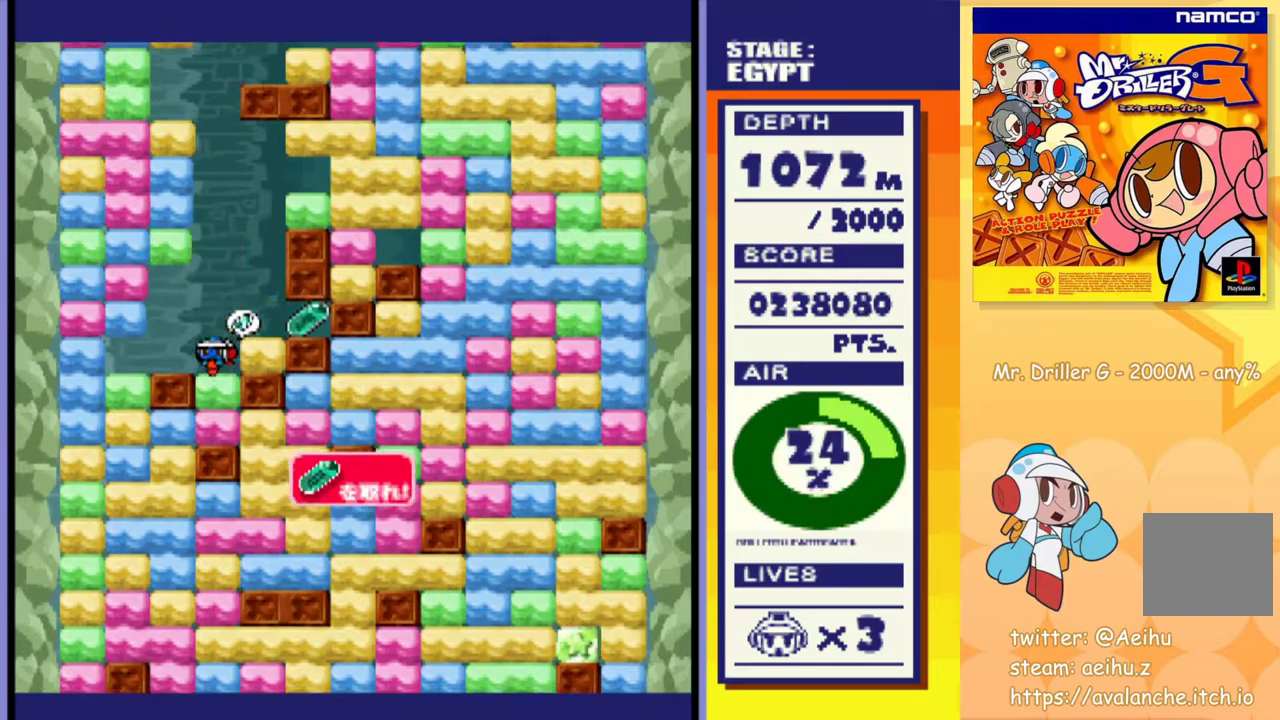
{"buttons": ["DPAD_RIGHT"], "events": [[17, "CROSS", "up"], [17, "SQUARE", "up"], [267, "DPAD_DOWN", "up"], [500, "DPAD_RIGHT", "down"]]}
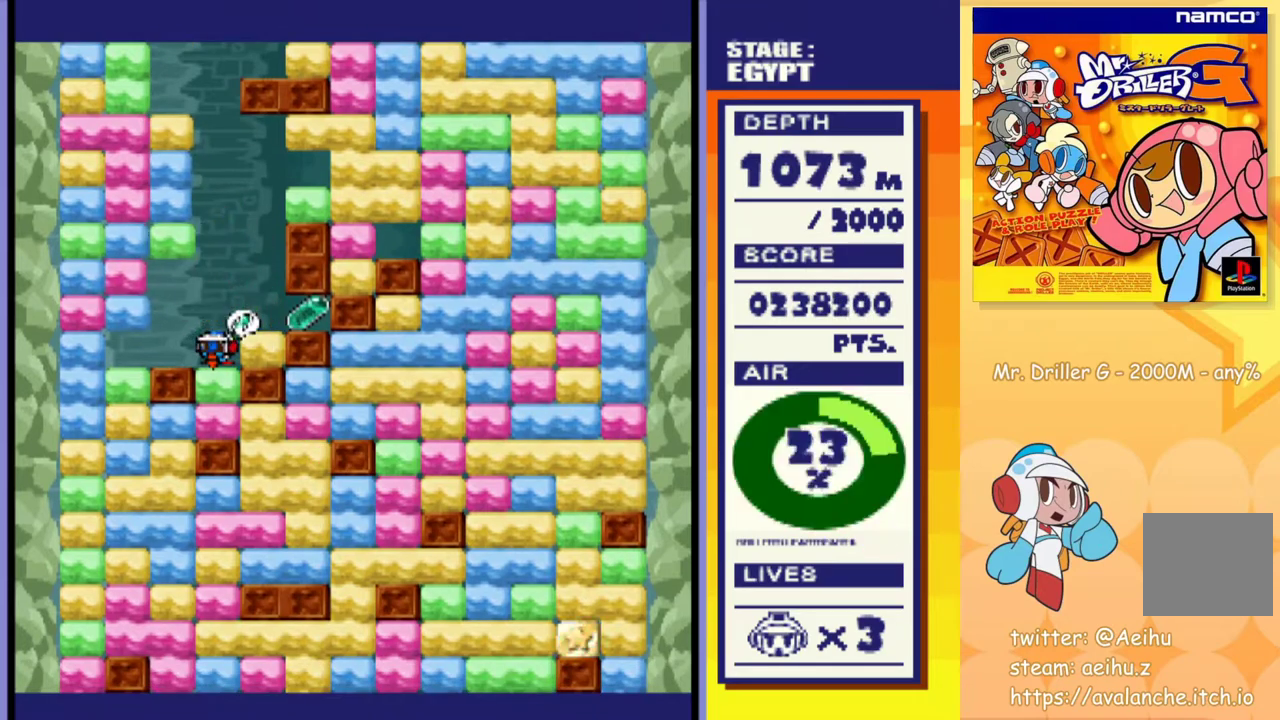
{"buttons": ["DPAD_RIGHT"], "events": []}
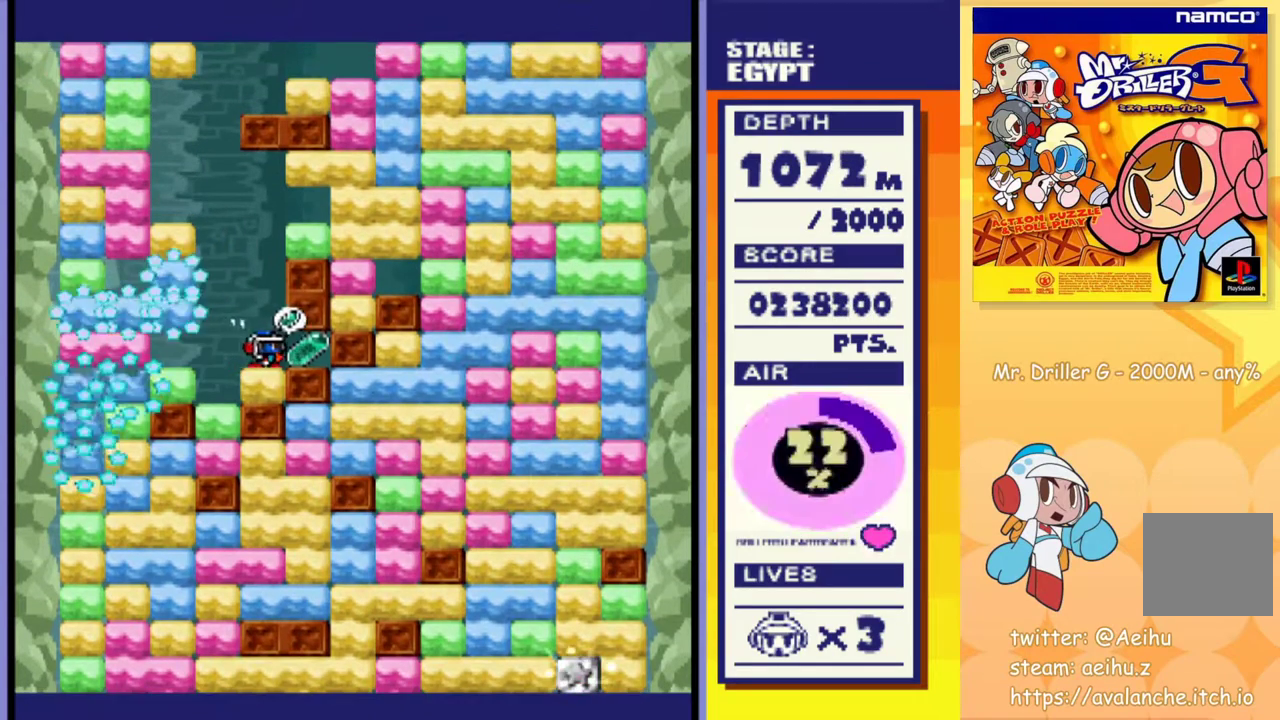
{"buttons": ["DPAD_LEFT"], "events": [[167, "DPAD_RIGHT", "up"], [217, "DPAD_LEFT", "down"]]}
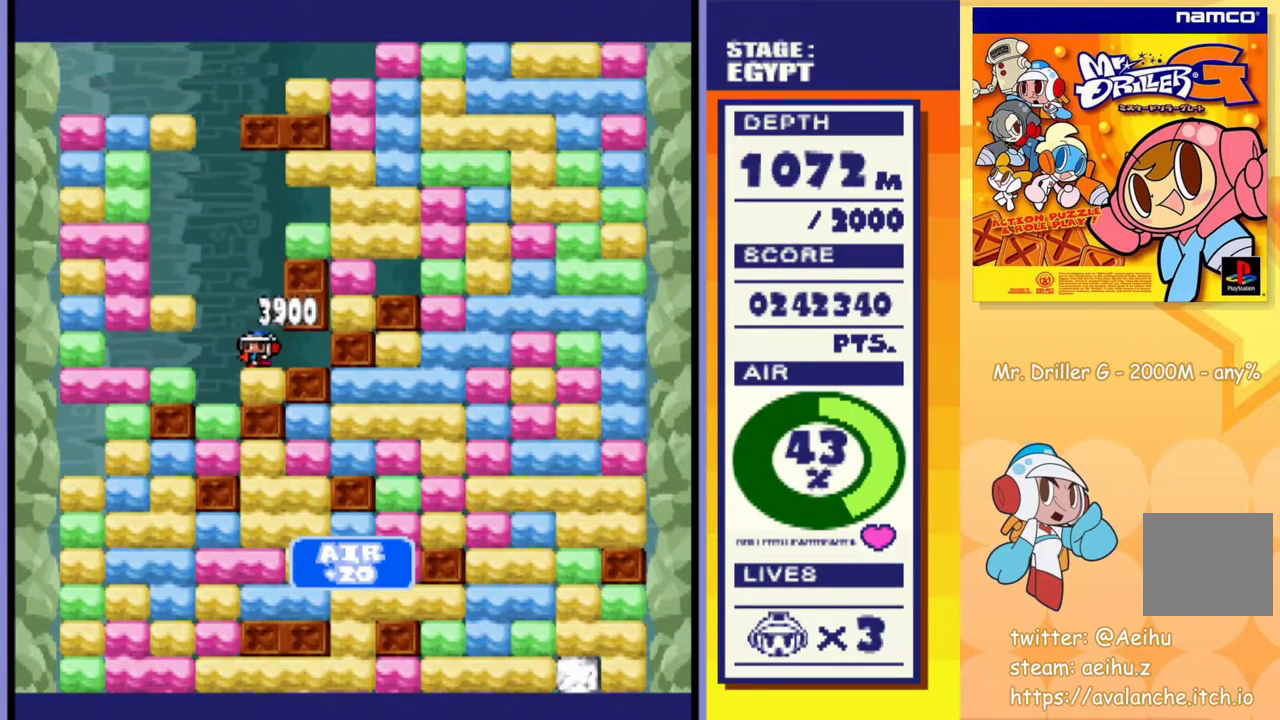
{"buttons": ["CROSS", "SQUARE", "DPAD_DOWN"], "events": [[167, "DPAD_DOWN", "down"], [167, "DPAD_LEFT", "up"], [250, "CROSS", "down"], [267, "SQUARE", "down"], [350, "CROSS", "up"], [350, "SQUARE", "up"], [500, "CROSS", "down"], [500, "SQUARE", "down"]]}
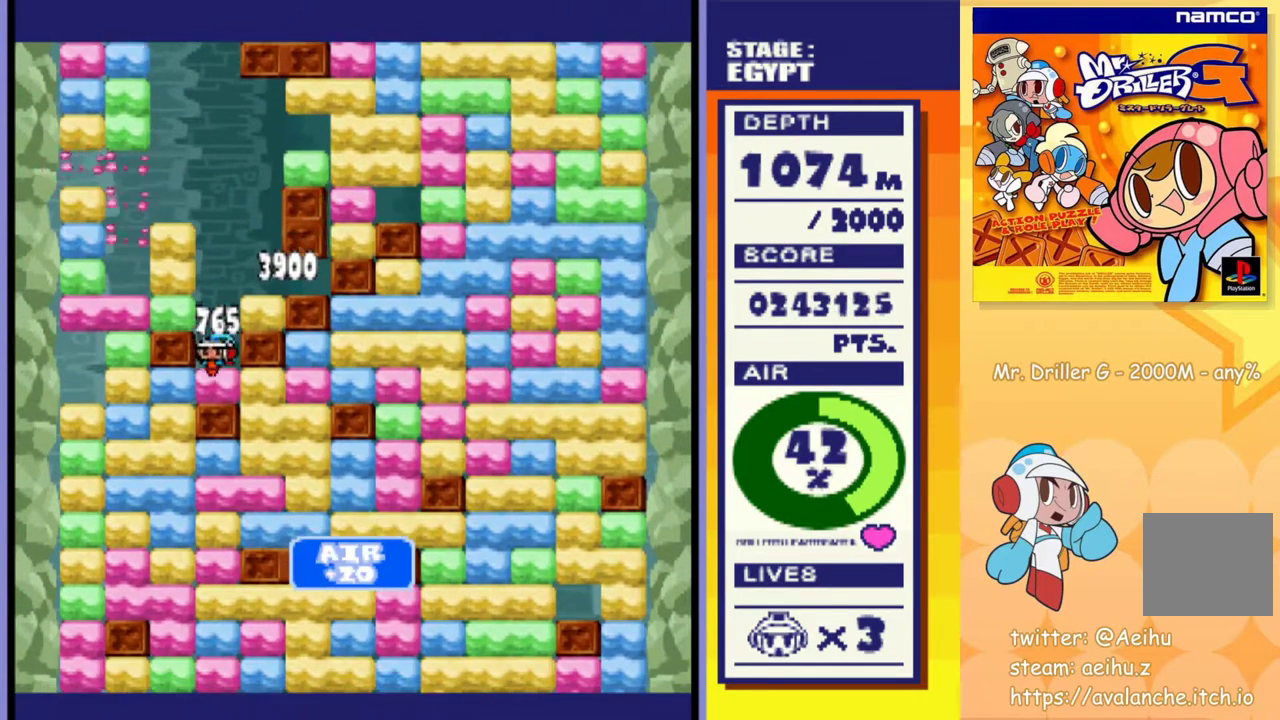
{"buttons": ["DPAD_RIGHT"], "events": [[133, "CROSS", "up"], [133, "SQUARE", "up"], [200, "DPAD_RIGHT", "down"], [217, "DPAD_DOWN", "up"], [283, "CROSS", "down"], [283, "SQUARE", "down"], [400, "CROSS", "up"], [400, "SQUARE", "up"]]}
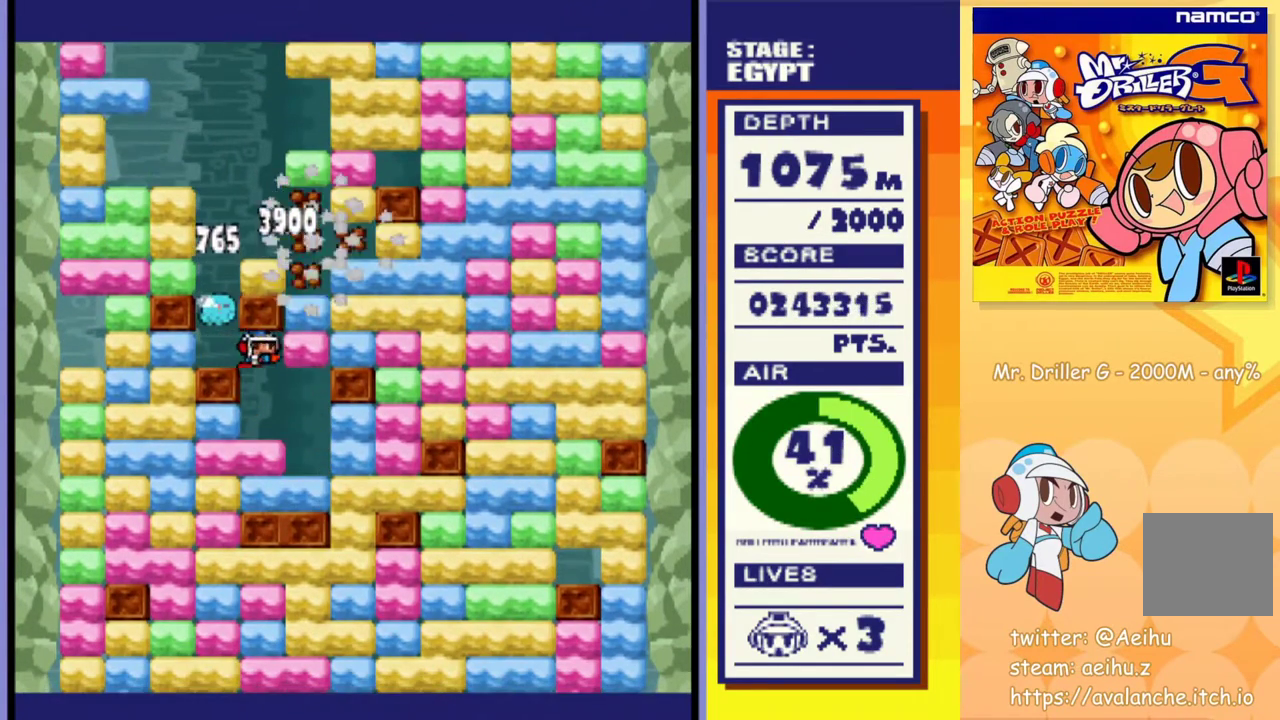
{"buttons": ["DPAD_LEFT"], "events": [[50, "DPAD_DOWN", "down"], [67, "DPAD_RIGHT", "up"], [267, "DPAD_DOWN", "up"], [283, "DPAD_LEFT", "down"], [317, "CROSS", "down"], [317, "SQUARE", "down"], [417, "SQUARE", "up"], [433, "CROSS", "up"]]}
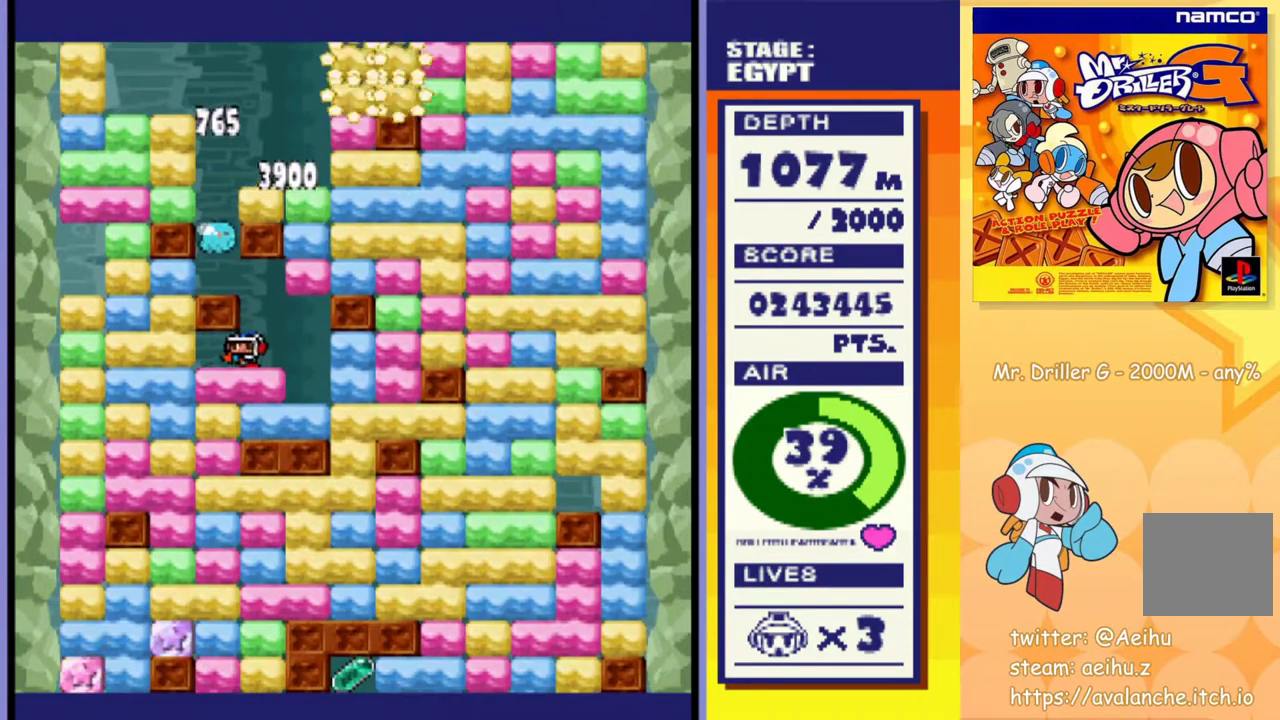
{"buttons": ["DPAD_DOWN"], "events": [[100, "DPAD_DOWN", "down"], [117, "DPAD_LEFT", "up"], [133, "CROSS", "down"], [150, "SQUARE", "down"], [217, "CROSS", "up"], [217, "SQUARE", "up"], [283, "CROSS", "down"], [300, "SQUARE", "down"], [350, "SQUARE", "up"], [367, "CROSS", "up"], [417, "CROSS", "down"], [433, "SQUARE", "down"], [483, "SQUARE", "up"], [500, "CROSS", "up"]]}
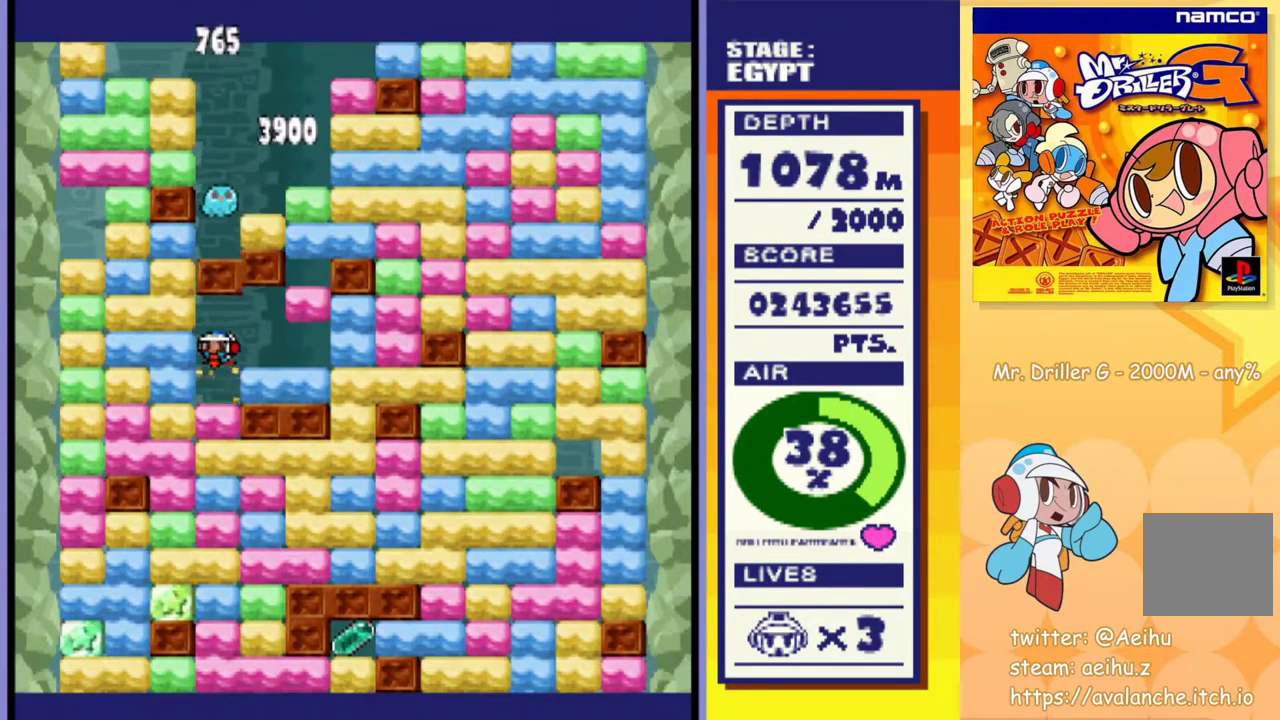
{"buttons": ["CROSS", "SQUARE", "DPAD_DOWN"], "events": [[67, "CROSS", "down"], [67, "SQUARE", "down"], [133, "CROSS", "up"], [133, "SQUARE", "up"], [200, "CROSS", "down"], [217, "SQUARE", "down"], [267, "SQUARE", "up"], [283, "CROSS", "up"], [333, "CROSS", "down"], [350, "SQUARE", "down"], [400, "CROSS", "up"], [400, "SQUARE", "up"], [483, "CROSS", "down"], [500, "SQUARE", "down"]]}
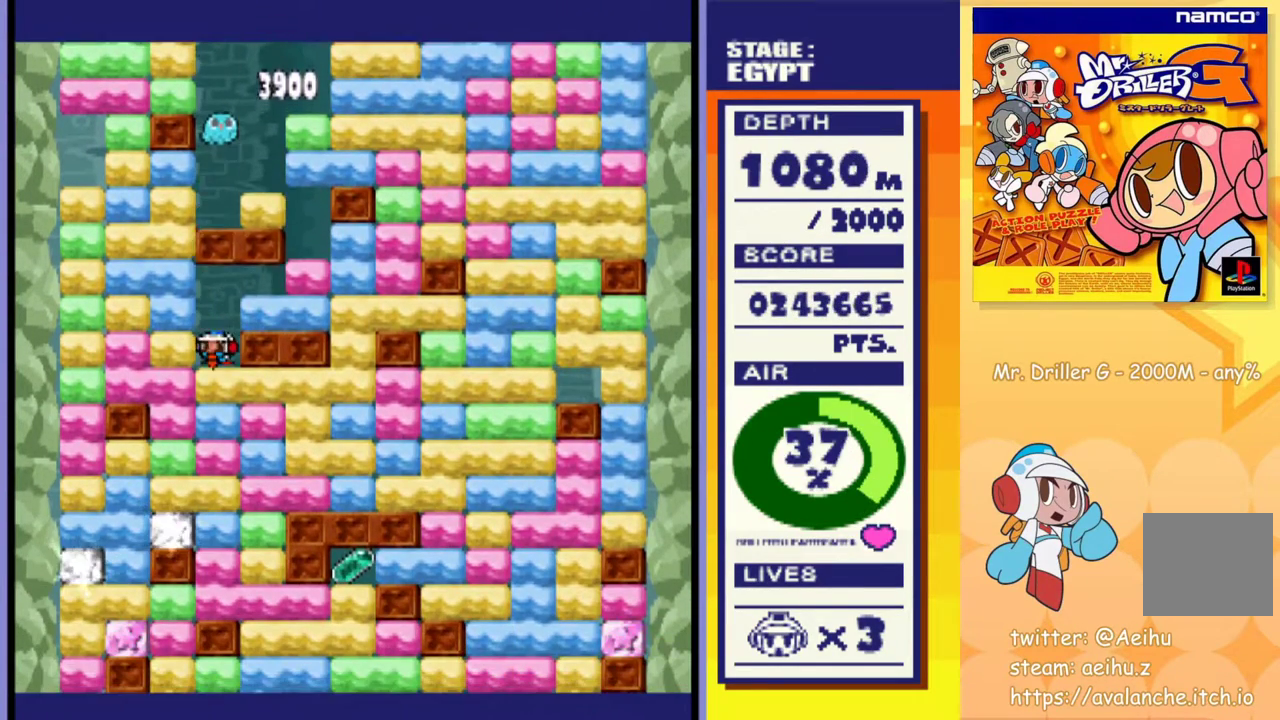
{"buttons": ["DPAD_DOWN"], "events": [[50, "SQUARE", "up"], [67, "CROSS", "up"], [117, "CROSS", "down"], [133, "SQUARE", "down"], [200, "SQUARE", "up"], [217, "CROSS", "up"], [267, "CROSS", "down"], [283, "SQUARE", "down"], [333, "SQUARE", "up"], [350, "CROSS", "up"], [417, "CROSS", "down"], [483, "CROSS", "up"]]}
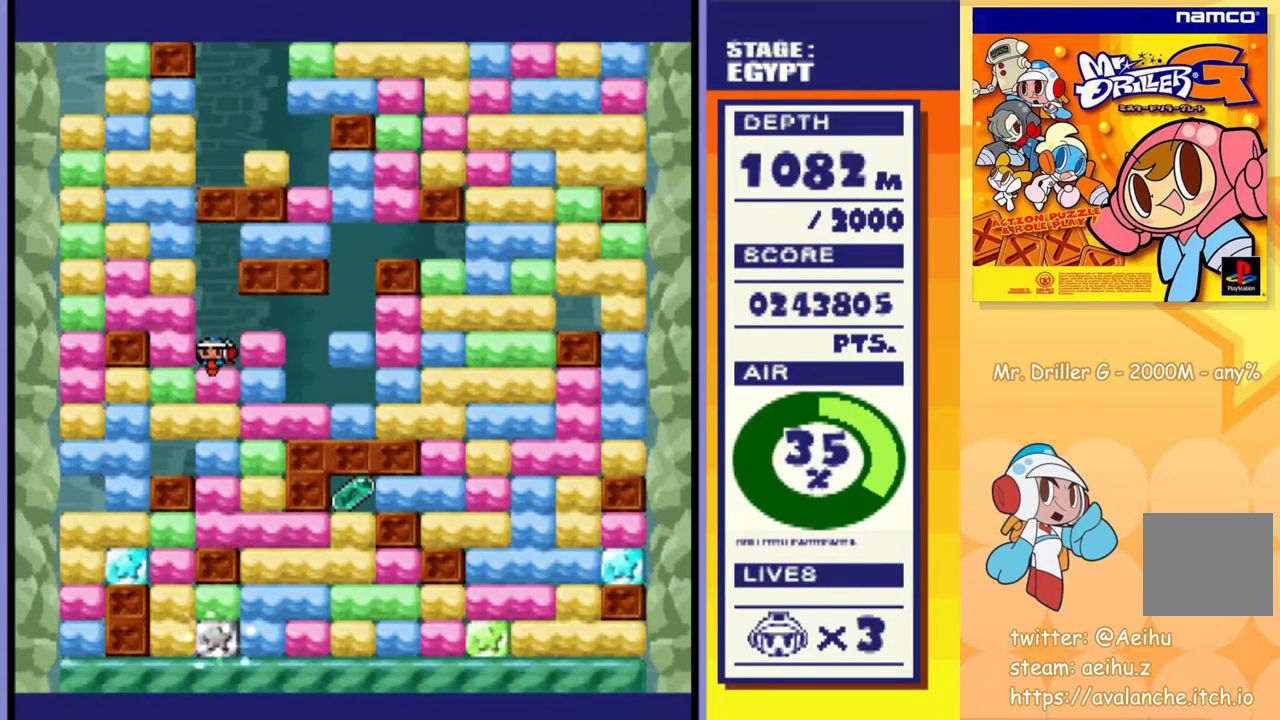
{"buttons": ["CROSS", "SQUARE", "DPAD_DOWN"], "events": [[50, "CROSS", "down"], [67, "SQUARE", "down"], [117, "SQUARE", "up"], [133, "CROSS", "up"], [183, "CROSS", "down"], [200, "SQUARE", "down"], [267, "CROSS", "up"], [267, "SQUARE", "up"], [333, "CROSS", "down"], [350, "SQUARE", "down"], [400, "SQUARE", "up"], [417, "CROSS", "up"], [483, "CROSS", "down"], [500, "SQUARE", "down"]]}
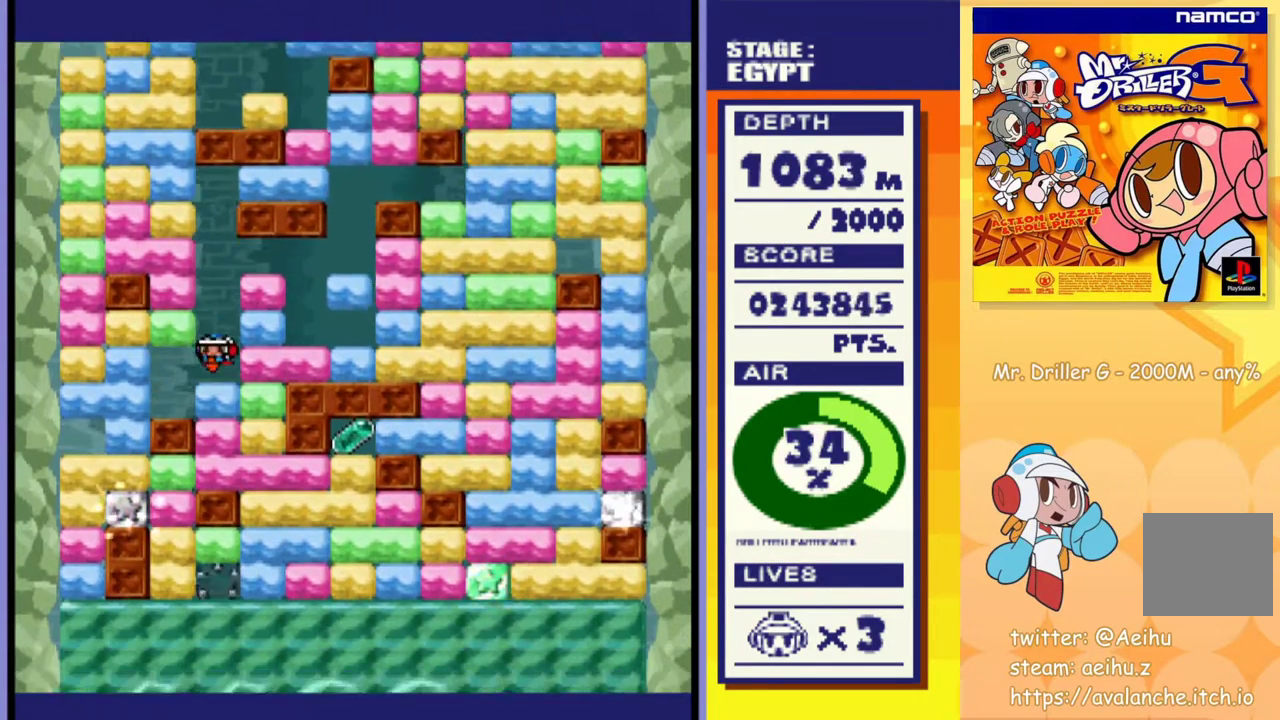
{"buttons": ["CROSS", "SQUARE", "DPAD_DOWN"], "events": [[67, "SQUARE", "up"], [83, "CROSS", "up"], [200, "CROSS", "down"], [200, "SQUARE", "down"], [317, "CROSS", "up"], [317, "SQUARE", "up"], [500, "CROSS", "down"], [500, "SQUARE", "down"]]}
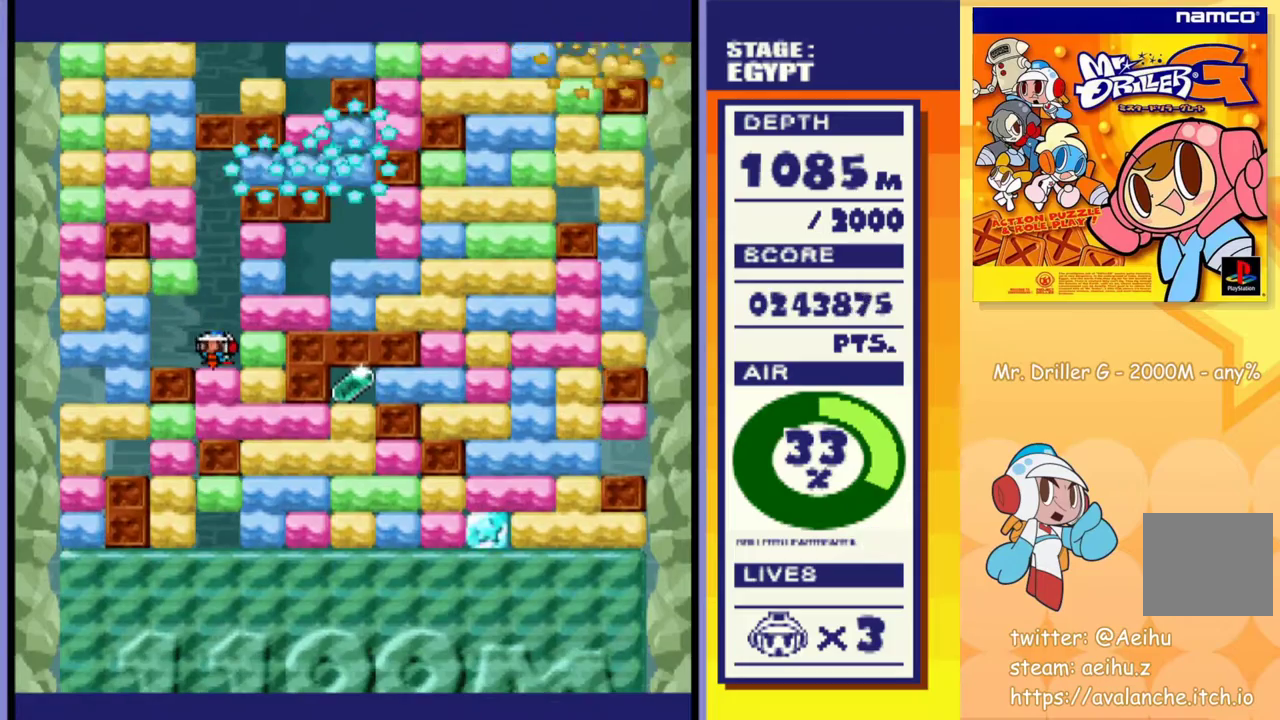
{"buttons": ["DPAD_RIGHT"], "events": [[133, "CROSS", "up"], [133, "SQUARE", "up"], [367, "DPAD_DOWN", "up"], [367, "DPAD_RIGHT", "down"]]}
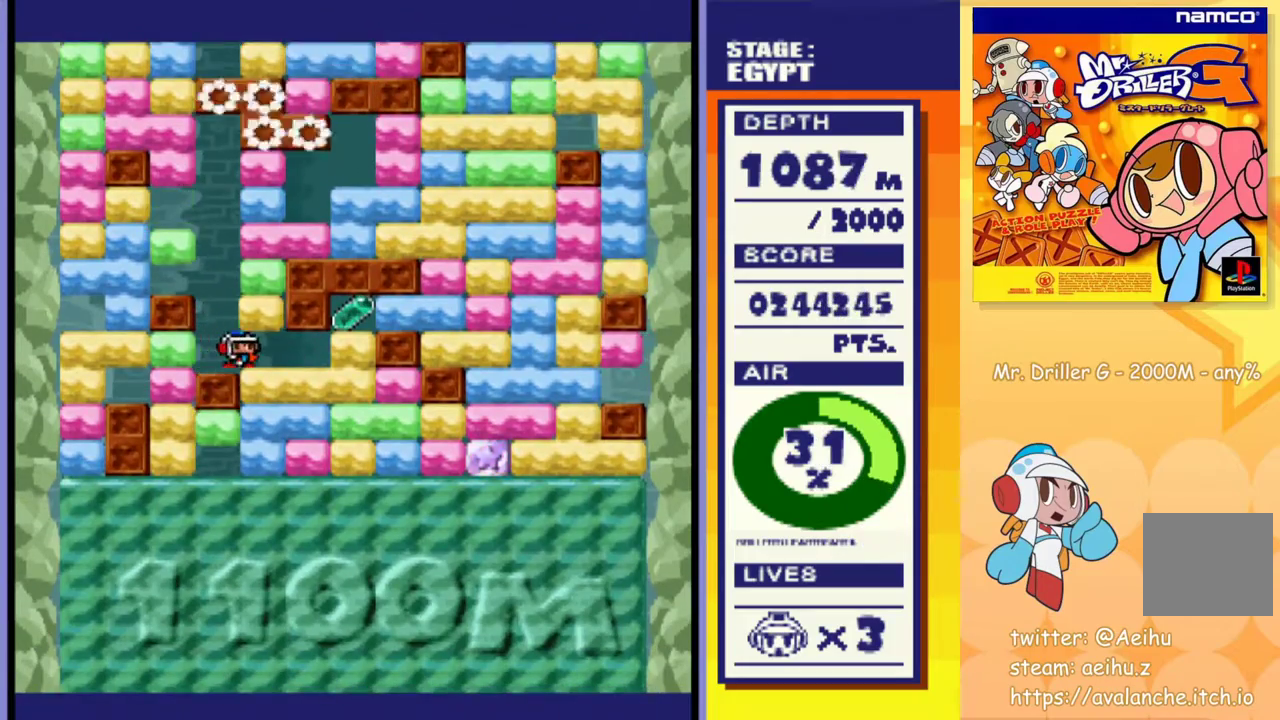
{"buttons": [], "events": [[283, "CROSS", "down"], [283, "SQUARE", "down"], [333, "SQUARE", "up"], [367, "CROSS", "up"], [467, "DPAD_RIGHT", "up"]]}
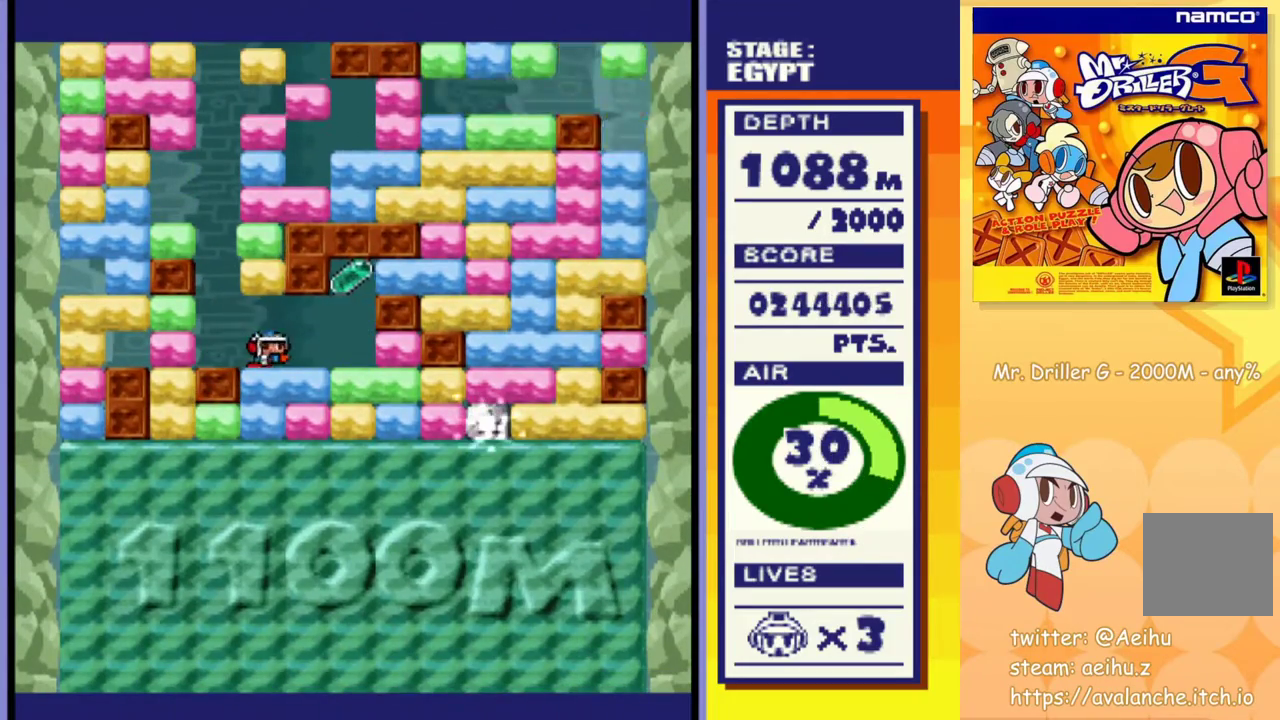
{"buttons": ["DPAD_RIGHT"], "events": [[17, "DPAD_LEFT", "down"], [317, "DPAD_LEFT", "up"], [483, "DPAD_RIGHT", "down"]]}
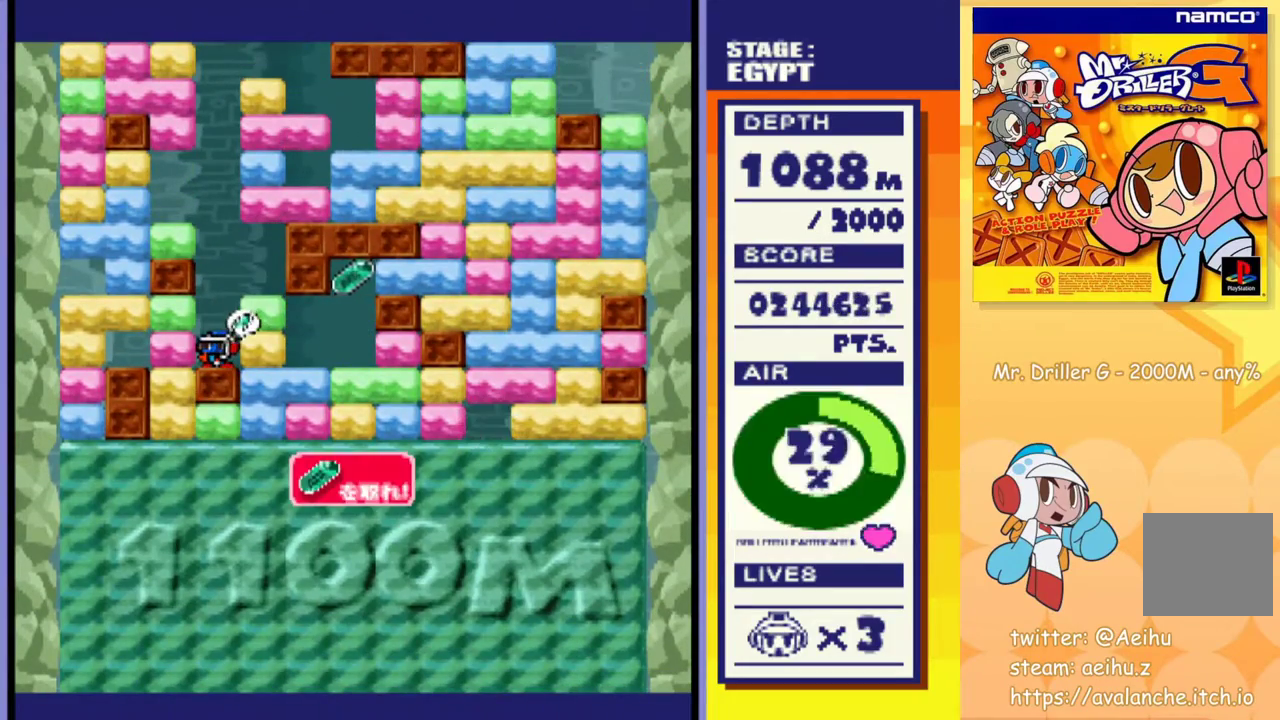
{"buttons": ["DPAD_RIGHT"], "events": [[83, "CROSS", "down"], [83, "SQUARE", "down"], [200, "CROSS", "up"], [200, "SQUARE", "up"]]}
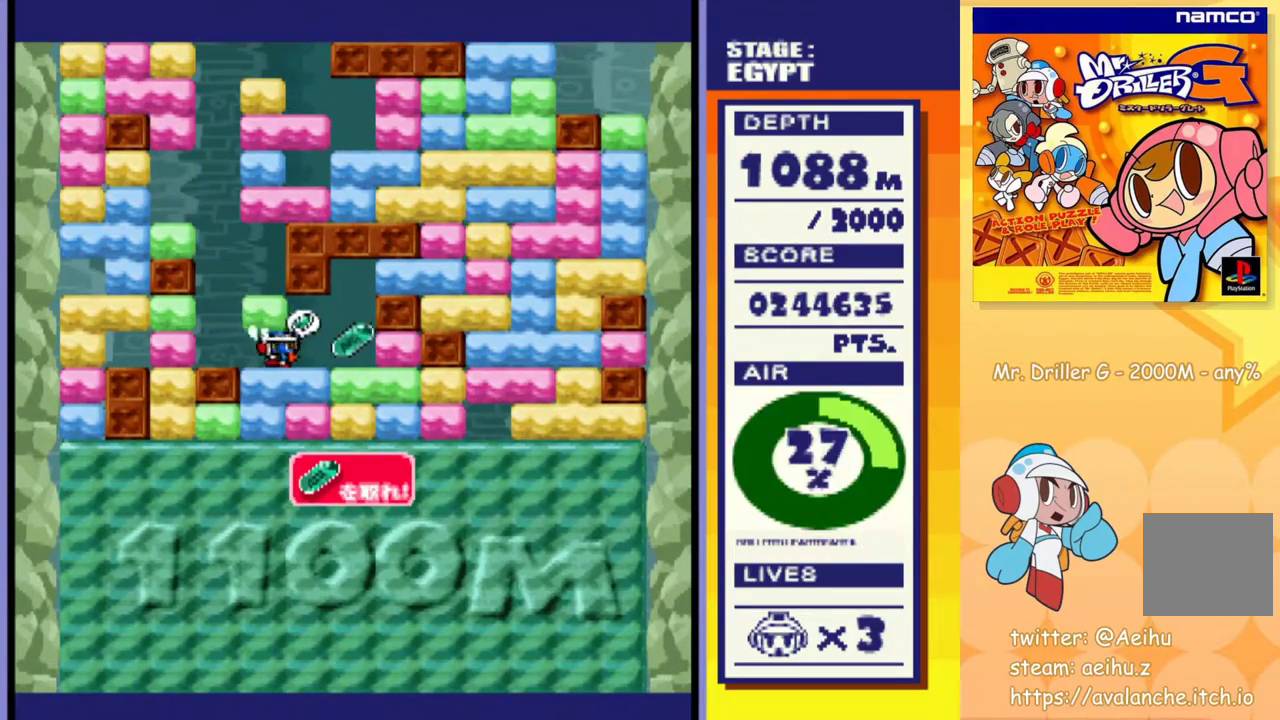
{"buttons": ["DPAD_DOWN"], "events": [[367, "DPAD_DOWN", "down"], [400, "CROSS", "down"], [400, "DPAD_RIGHT", "up"], [417, "SQUARE", "down"], [500, "CROSS", "up"], [500, "SQUARE", "up"]]}
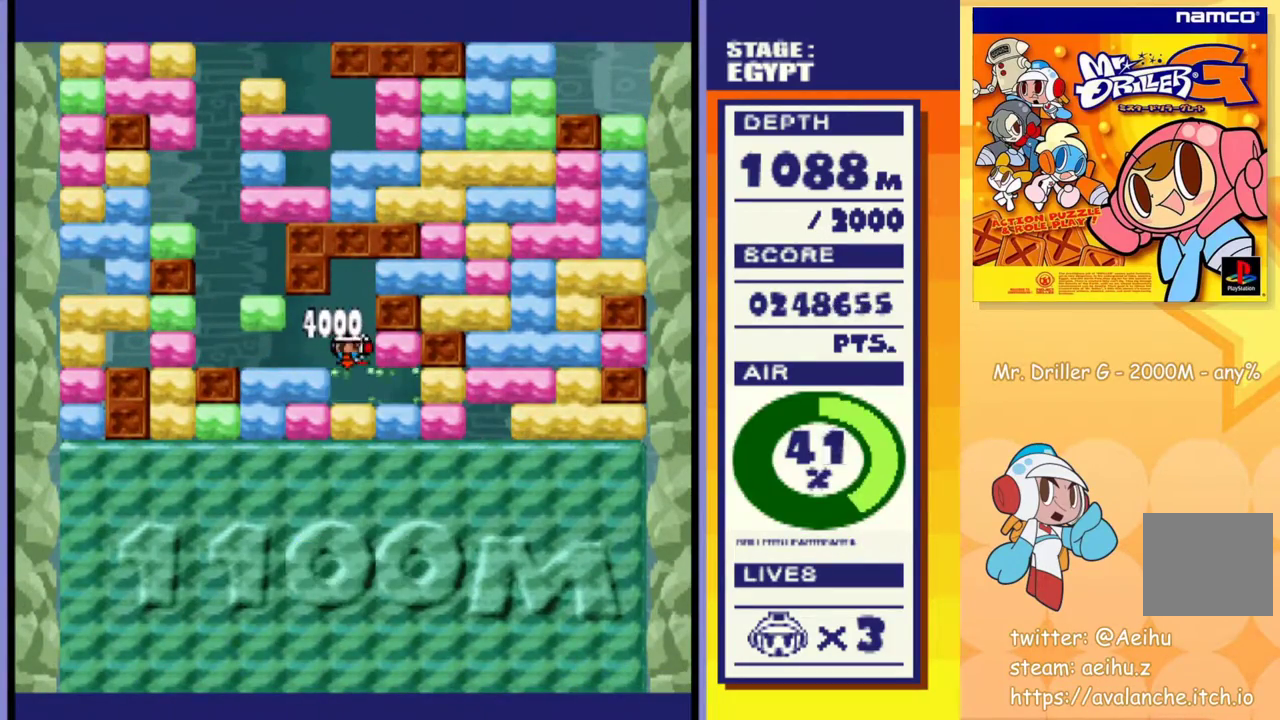
{"buttons": ["CROSS", "SQUARE", "DPAD_DOWN"], "events": [[50, "CROSS", "down"], [67, "SQUARE", "down"], [133, "CROSS", "up"], [133, "SQUARE", "up"], [200, "CROSS", "down"], [200, "SQUARE", "down"], [267, "CROSS", "up"], [267, "SQUARE", "up"], [333, "CROSS", "down"], [350, "SQUARE", "down"], [400, "SQUARE", "up"], [417, "CROSS", "up"], [467, "CROSS", "down"], [467, "SQUARE", "down"]]}
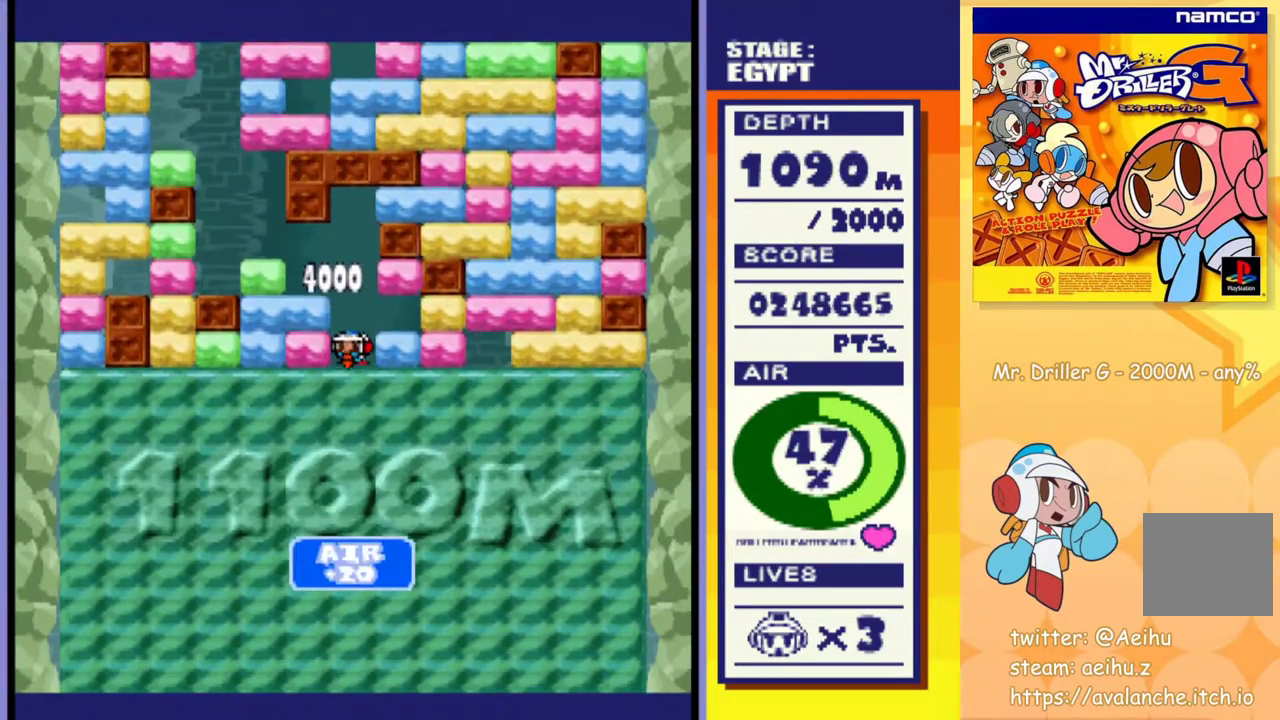
{"buttons": [], "events": [[50, "CROSS", "up"], [50, "SQUARE", "up"], [117, "CROSS", "down"], [117, "SQUARE", "down"], [217, "CROSS", "up"], [217, "SQUARE", "up"], [350, "DPAD_DOWN", "up"]]}
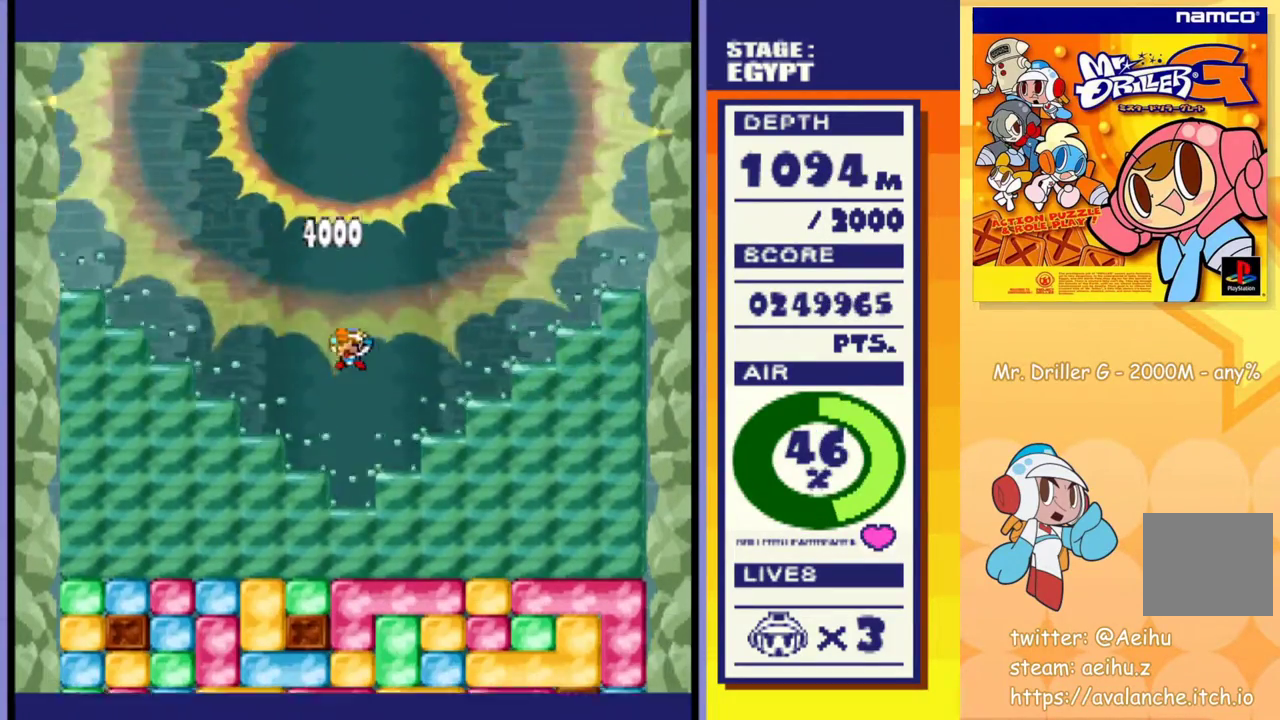
{"buttons": ["DPAD_DOWN"], "events": [[383, "DPAD_DOWN", "down"]]}
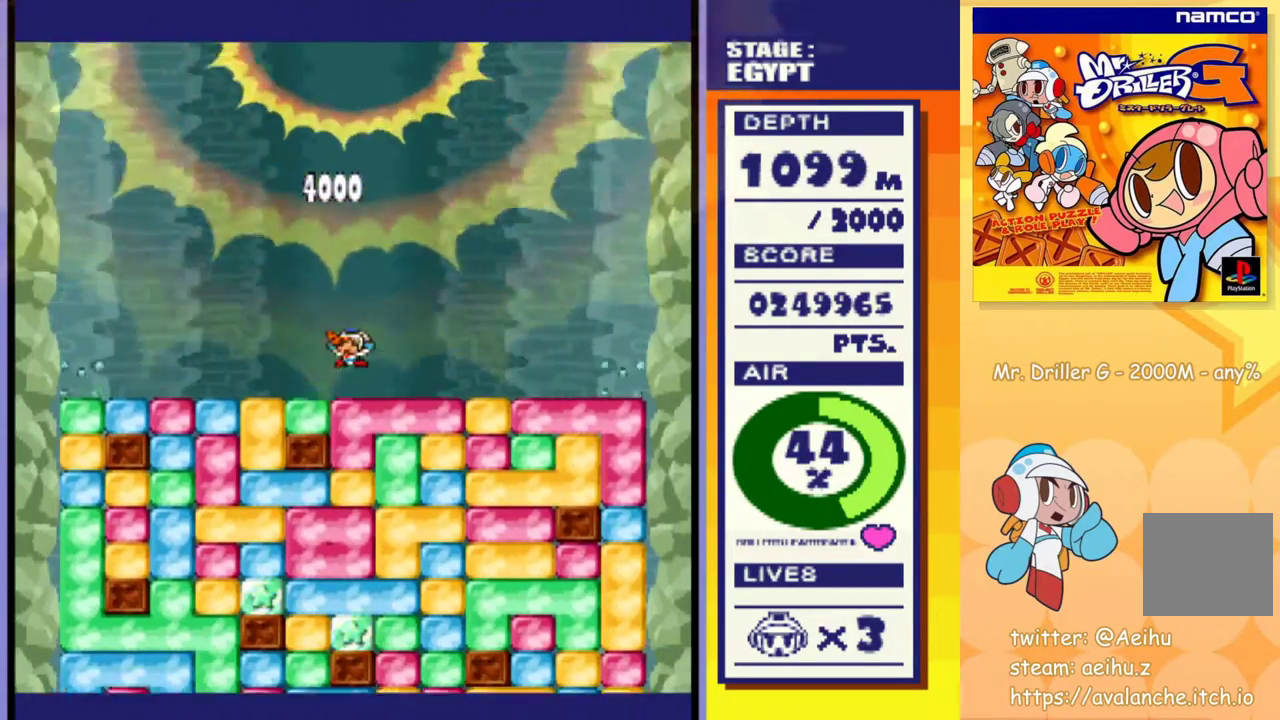
{"buttons": ["DPAD_DOWN"], "events": [[17, "CROSS", "down"], [17, "SQUARE", "down"], [83, "SQUARE", "up"], [100, "CROSS", "up"], [167, "CROSS", "down"], [167, "SQUARE", "down"], [217, "CROSS", "up"], [217, "SQUARE", "up"], [300, "CROSS", "down"], [350, "CROSS", "up"], [417, "CROSS", "down"], [467, "CROSS", "up"]]}